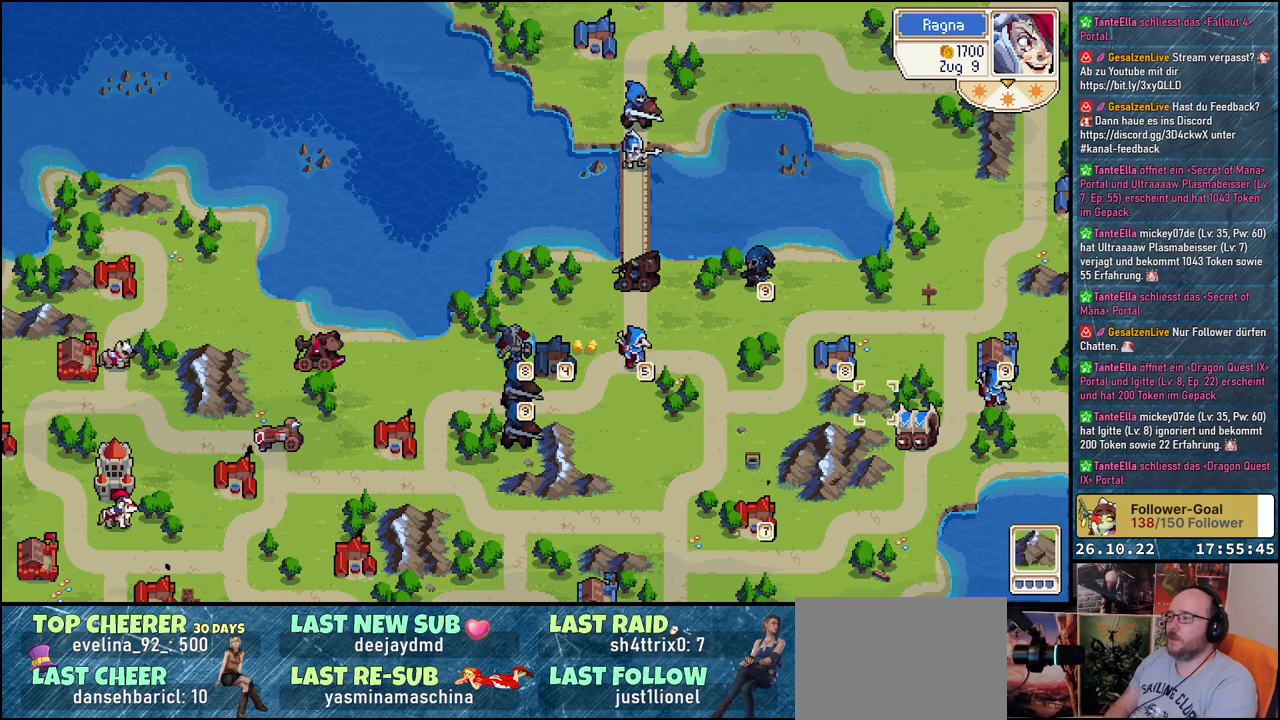
Gameplay with a controller (Xbox layout); each line is a JSON object with the inputs held at the frame after it. "events" lists button and stick changes between this image and that frame as [ms after this image, input, new state], when the widget could be followed in between. Not read: left_stick right_stick.
{"buttons": [], "events": [[183, "DPAD_RIGHT", "up"], [350, "DPAD_DOWN", "down"], [467, "DPAD_DOWN", "up"]]}
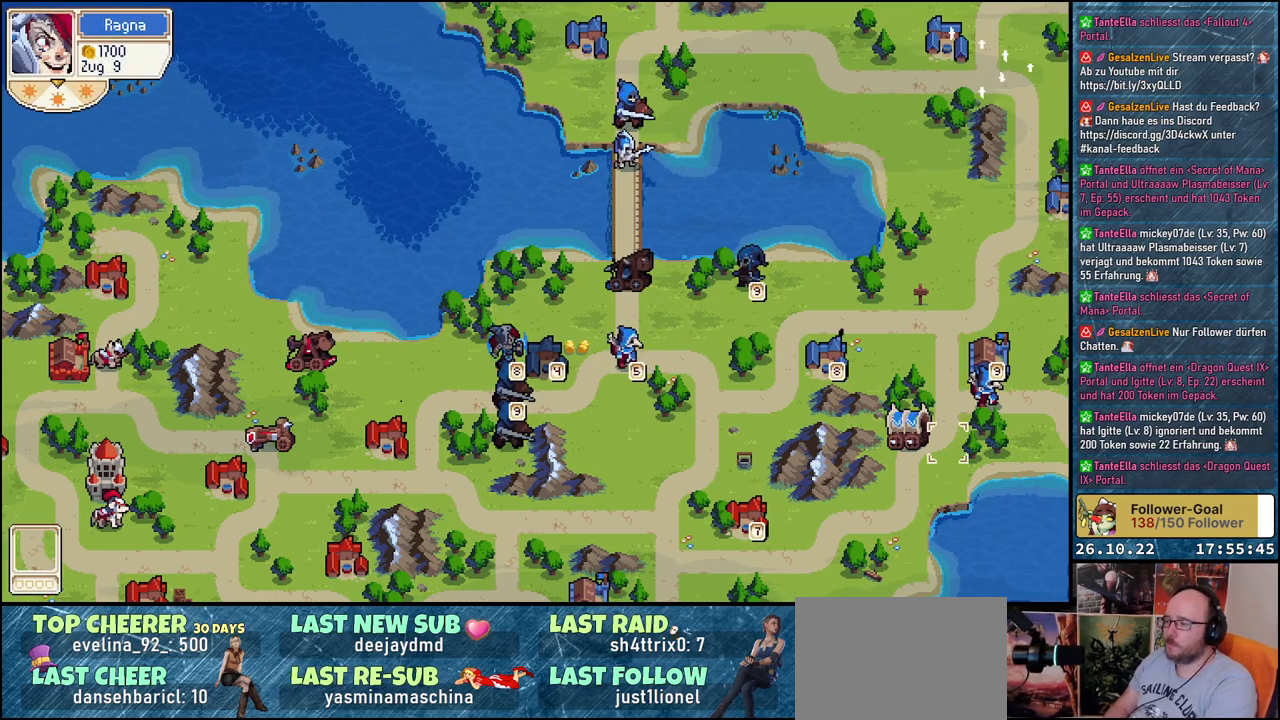
{"buttons": ["DPAD_LEFT"], "events": [[67, "DPAD_LEFT", "down"], [200, "DPAD_LEFT", "up"], [250, "A", "down"], [367, "A", "up"], [450, "DPAD_LEFT", "down"]]}
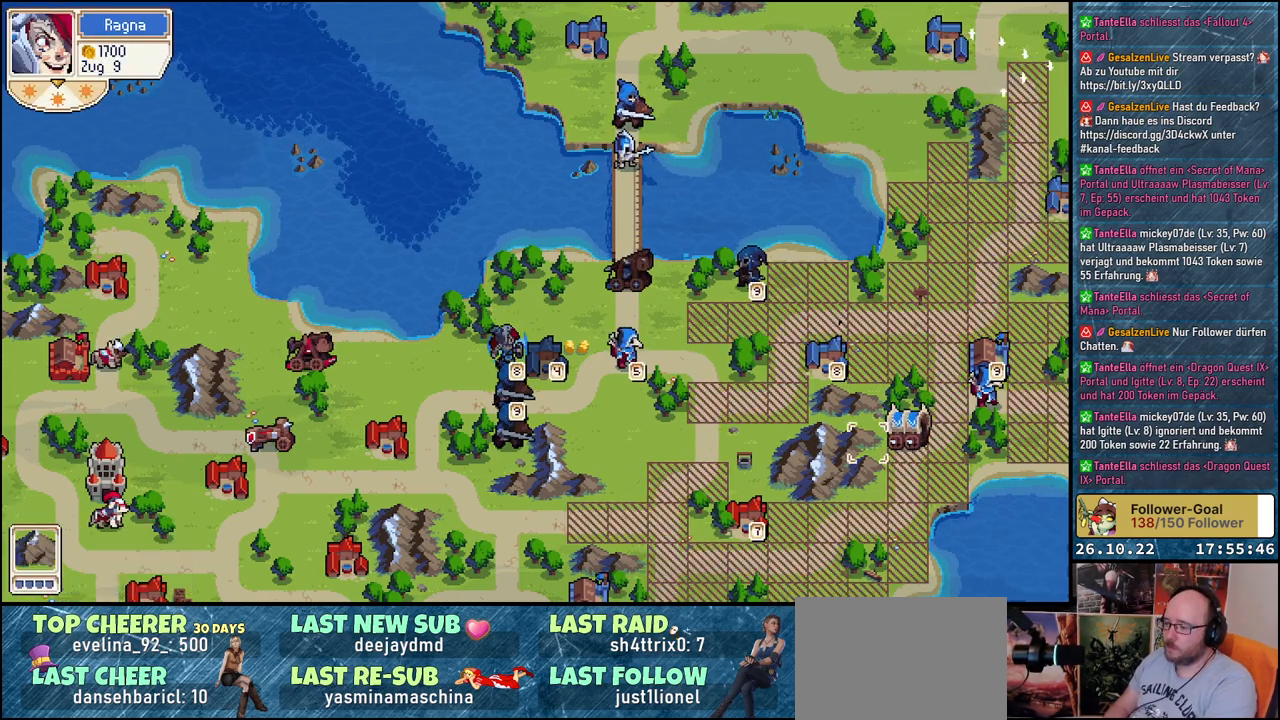
{"buttons": ["DPAD_DOWN"], "events": [[350, "DPAD_DOWN", "down"], [367, "DPAD_LEFT", "up"]]}
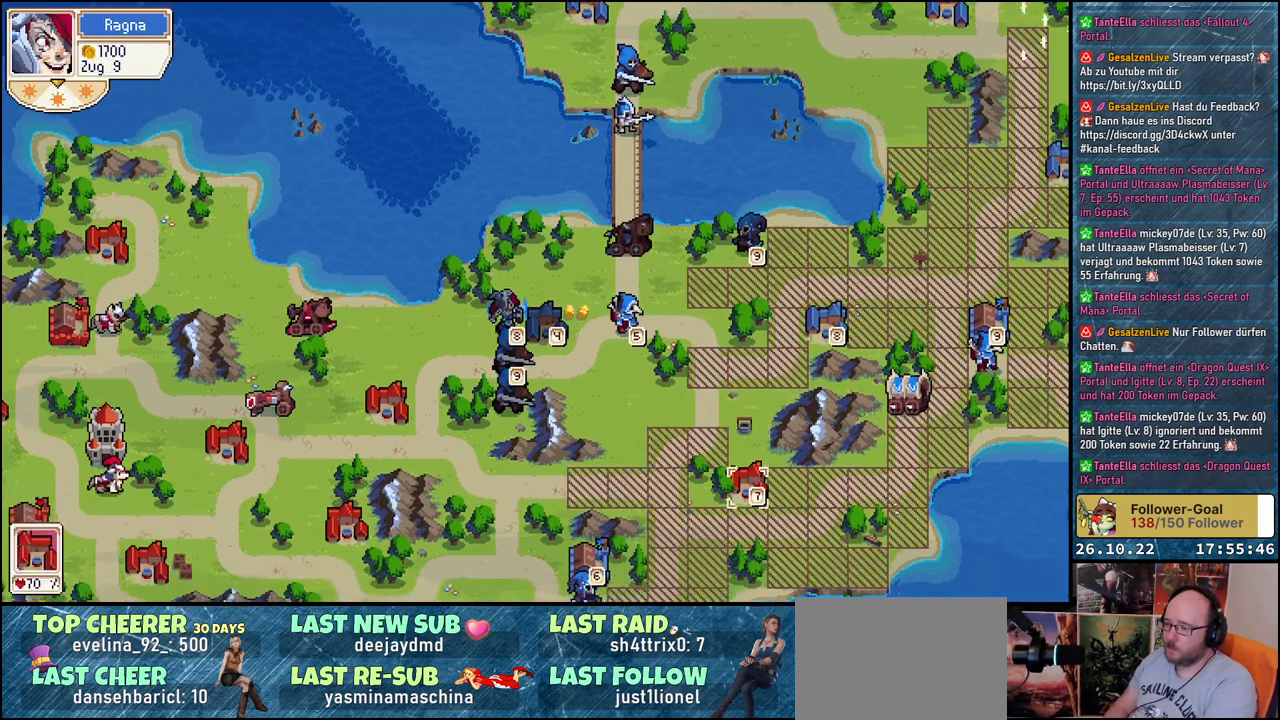
{"buttons": ["DPAD_LEFT"], "events": [[200, "DPAD_DOWN", "up"], [383, "DPAD_LEFT", "down"]]}
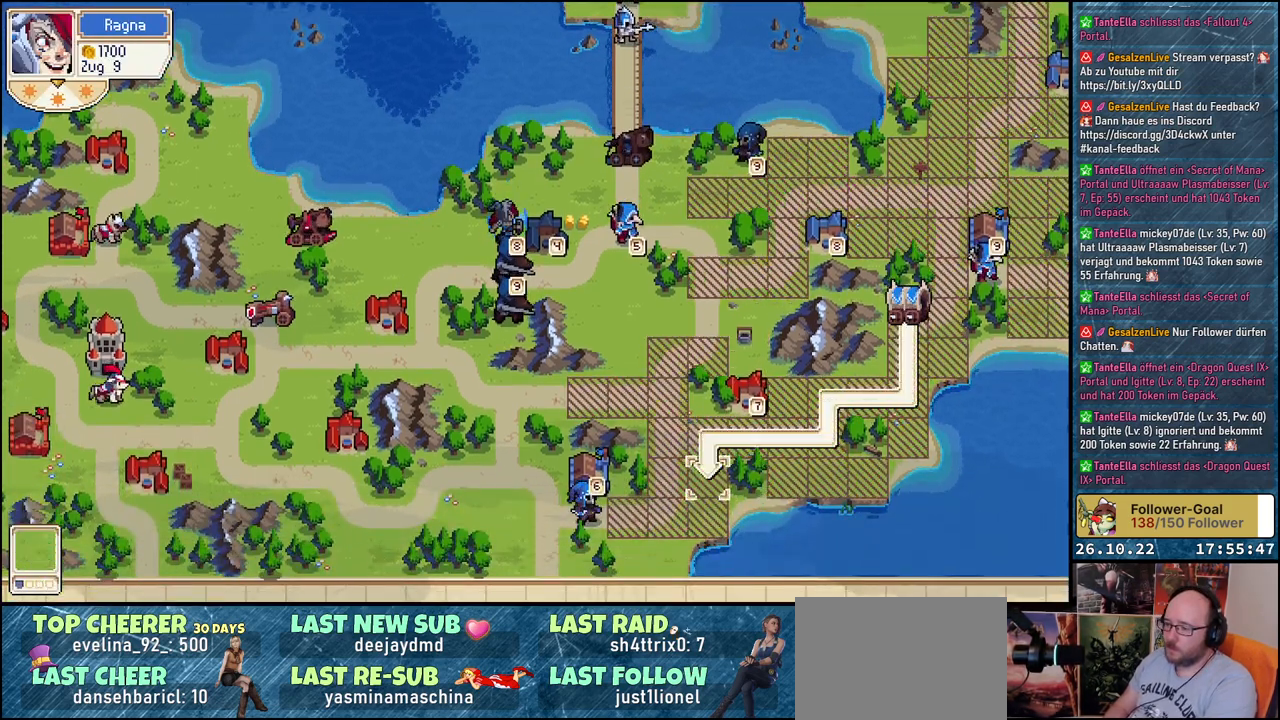
{"buttons": [], "events": [[17, "DPAD_LEFT", "up"], [350, "DPAD_UP", "down"], [450, "DPAD_UP", "up"]]}
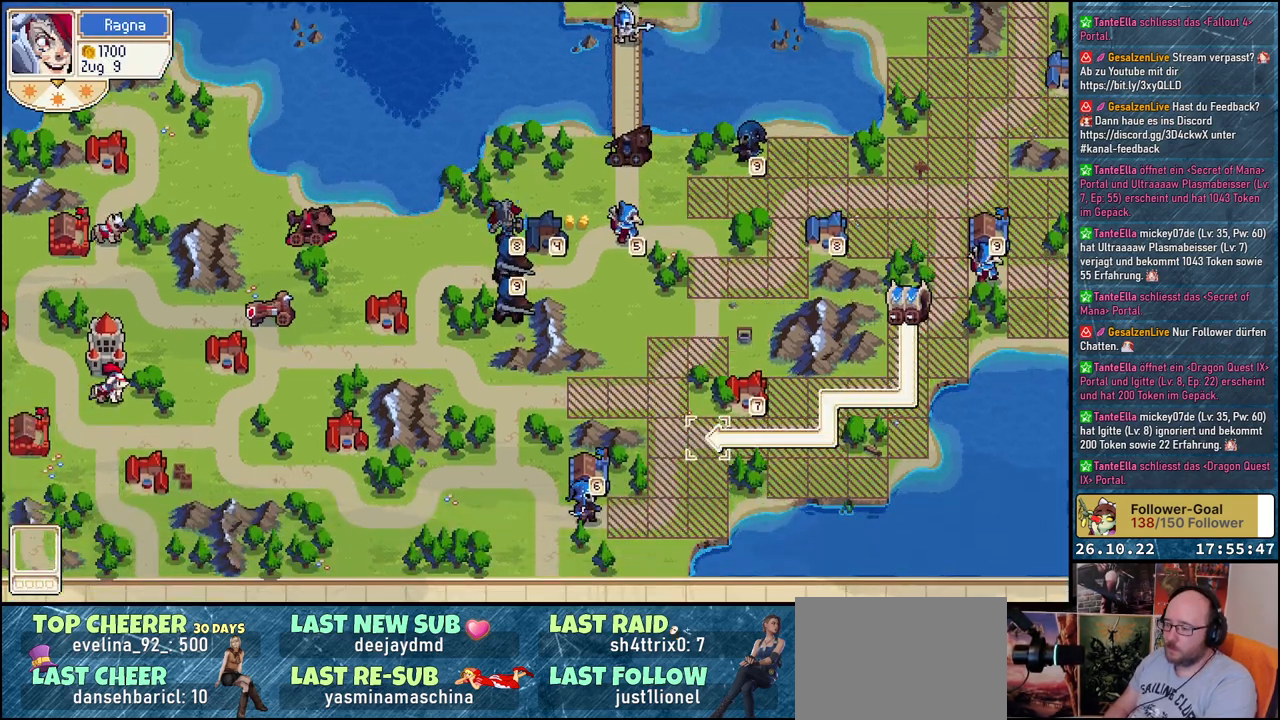
{"buttons": [], "events": [[367, "A", "down"], [467, "A", "up"]]}
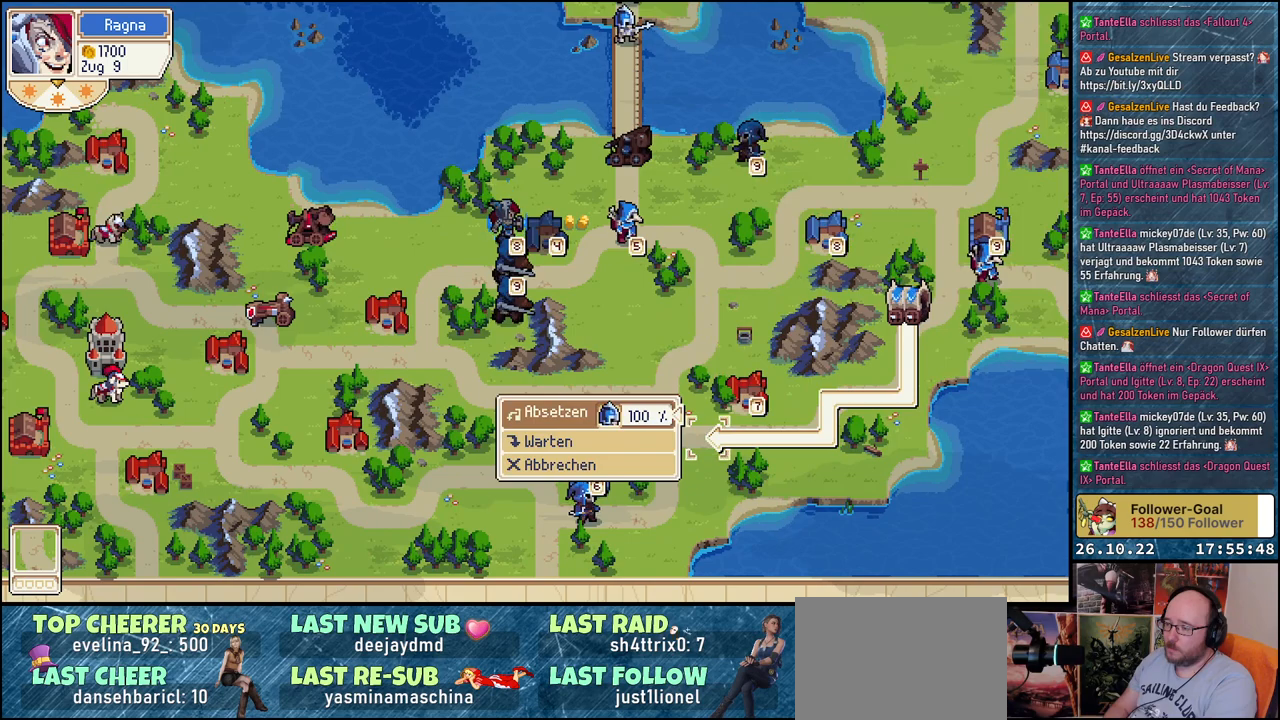
{"buttons": [], "events": []}
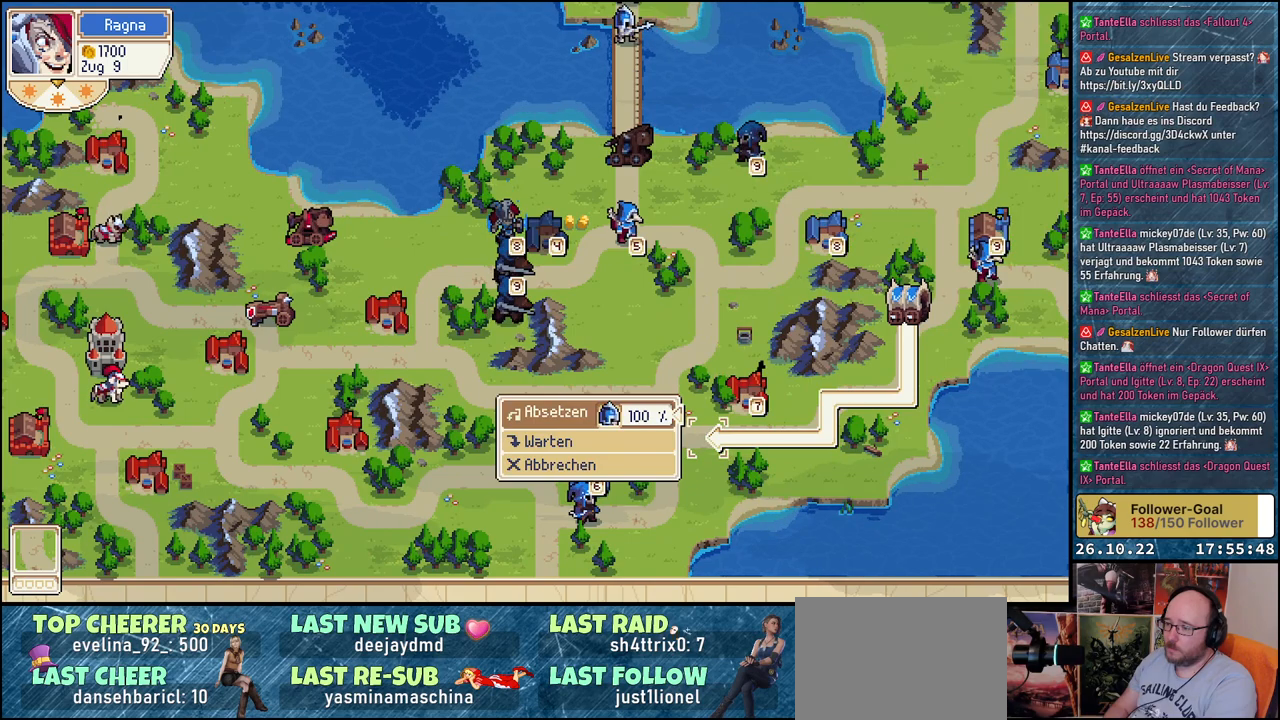
{"buttons": ["DPAD_RIGHT"], "events": [[217, "A", "down"], [300, "A", "up"], [433, "DPAD_RIGHT", "down"]]}
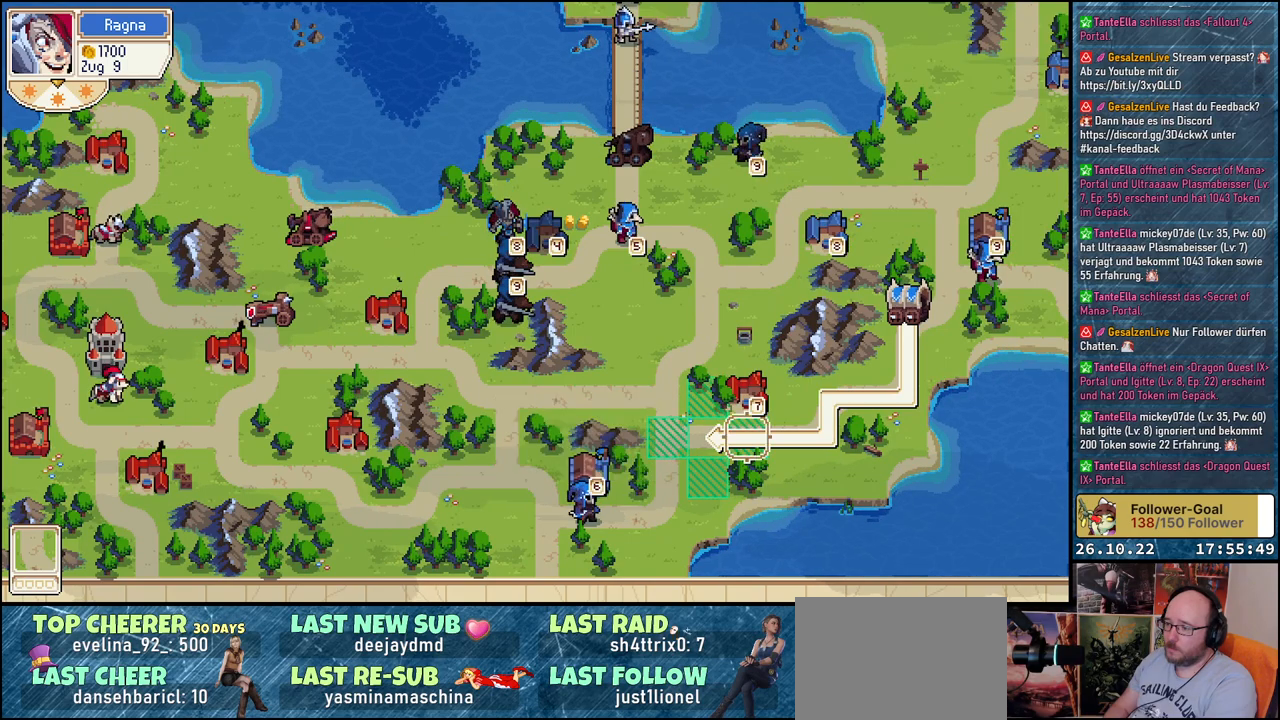
{"buttons": [], "events": [[33, "DPAD_RIGHT", "up"], [67, "A", "down"], [200, "A", "up"]]}
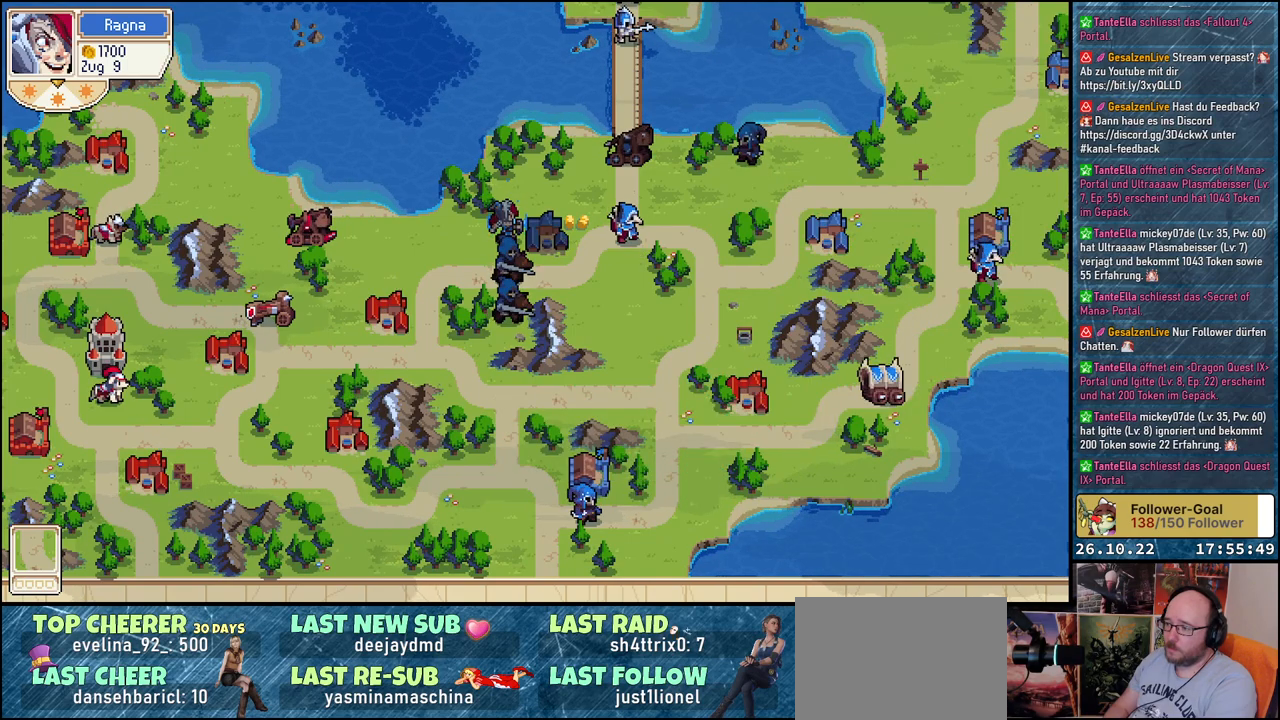
{"buttons": [], "events": []}
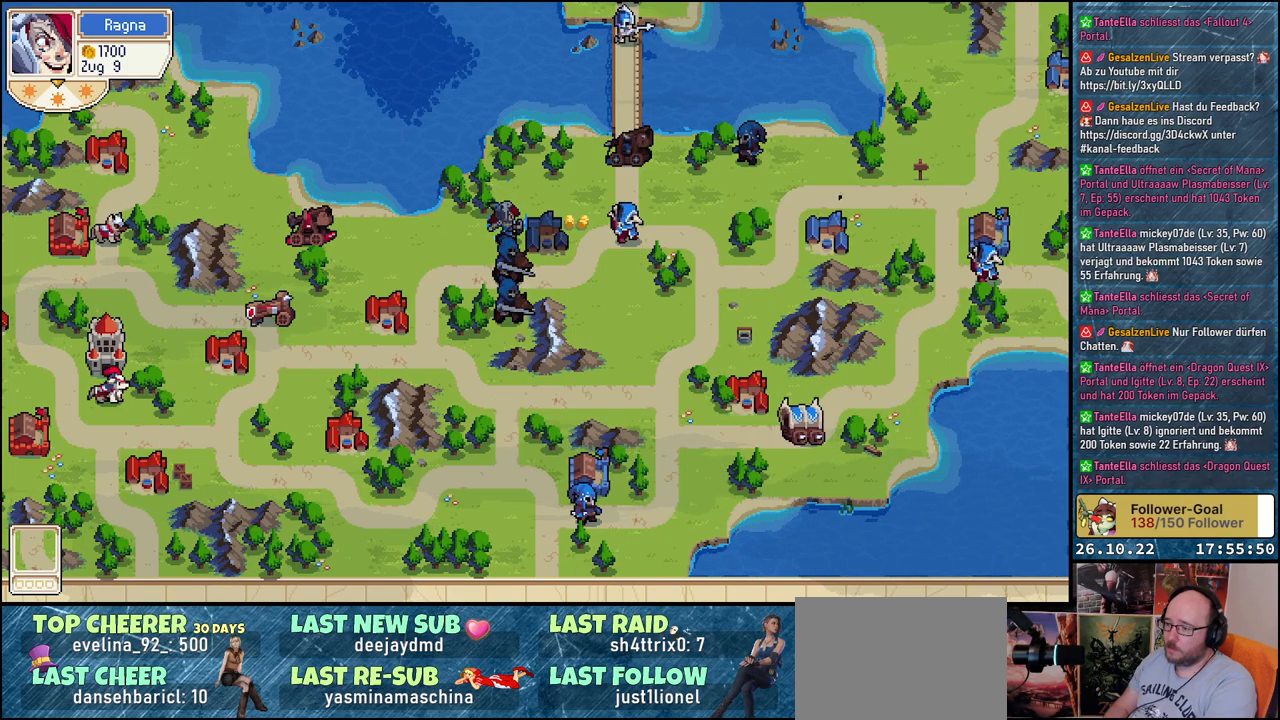
{"buttons": [], "events": []}
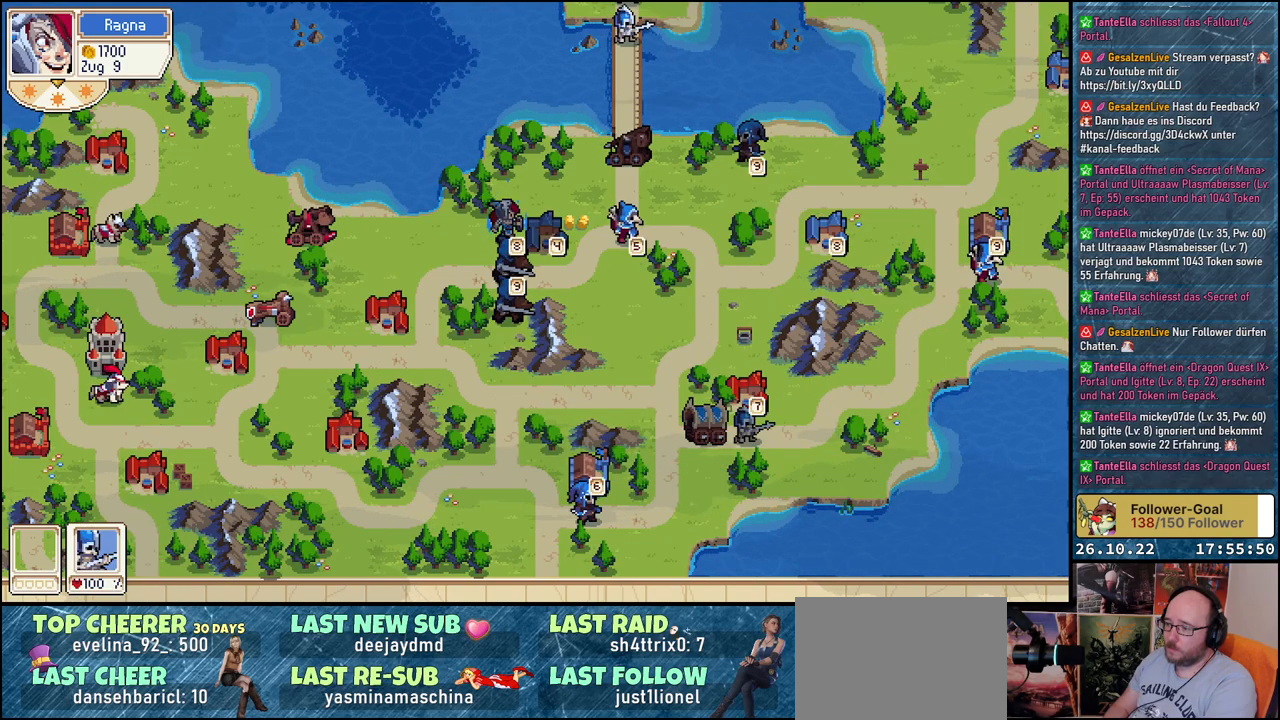
{"buttons": ["DPAD_LEFT"], "events": [[267, "DPAD_LEFT", "down"]]}
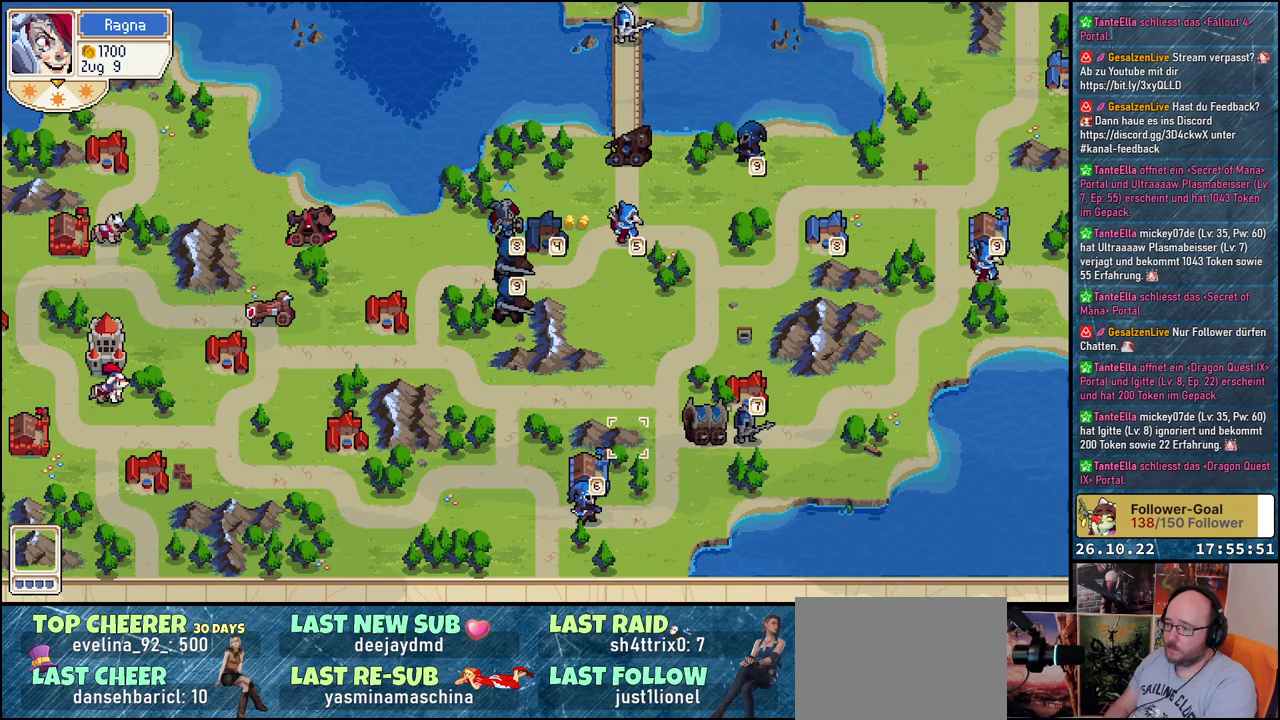
{"buttons": [], "events": [[17, "DPAD_LEFT", "up"], [100, "DPAD_DOWN", "down"], [267, "DPAD_DOWN", "up"], [333, "DPAD_LEFT", "down"], [433, "DPAD_LEFT", "up"]]}
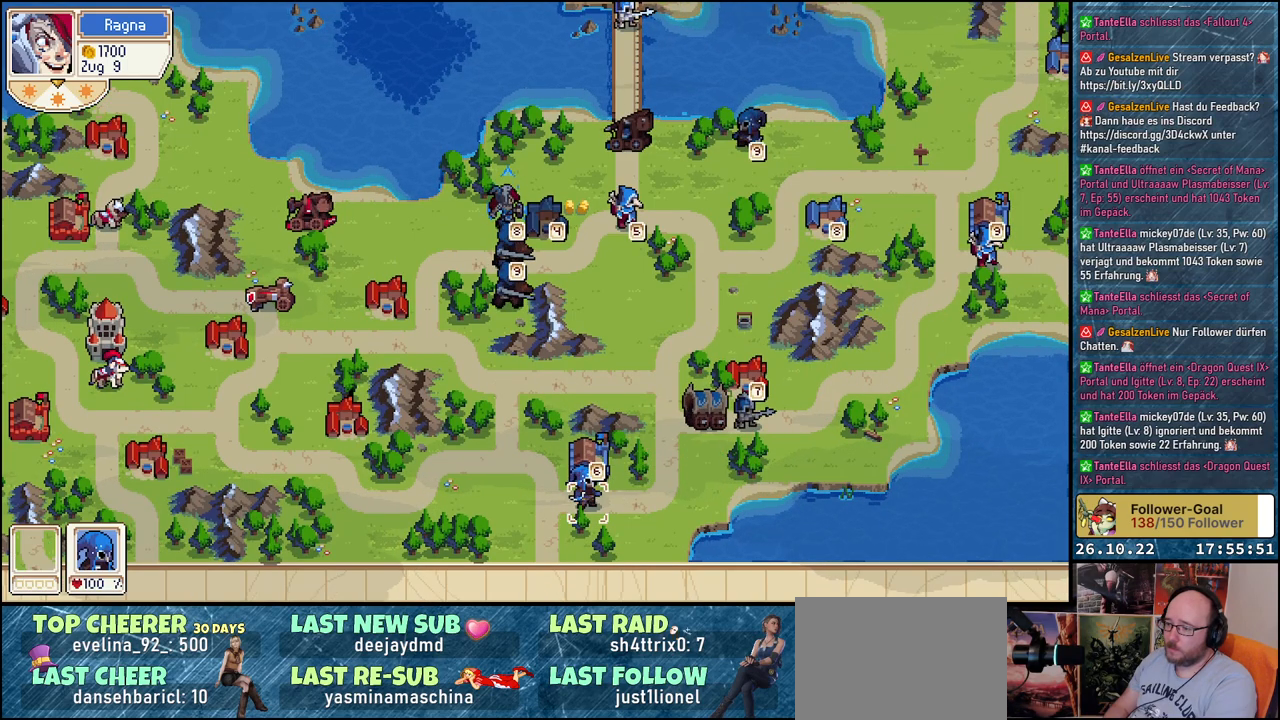
{"buttons": ["DPAD_RIGHT"], "events": [[133, "A", "down"], [233, "A", "up"], [333, "DPAD_RIGHT", "down"]]}
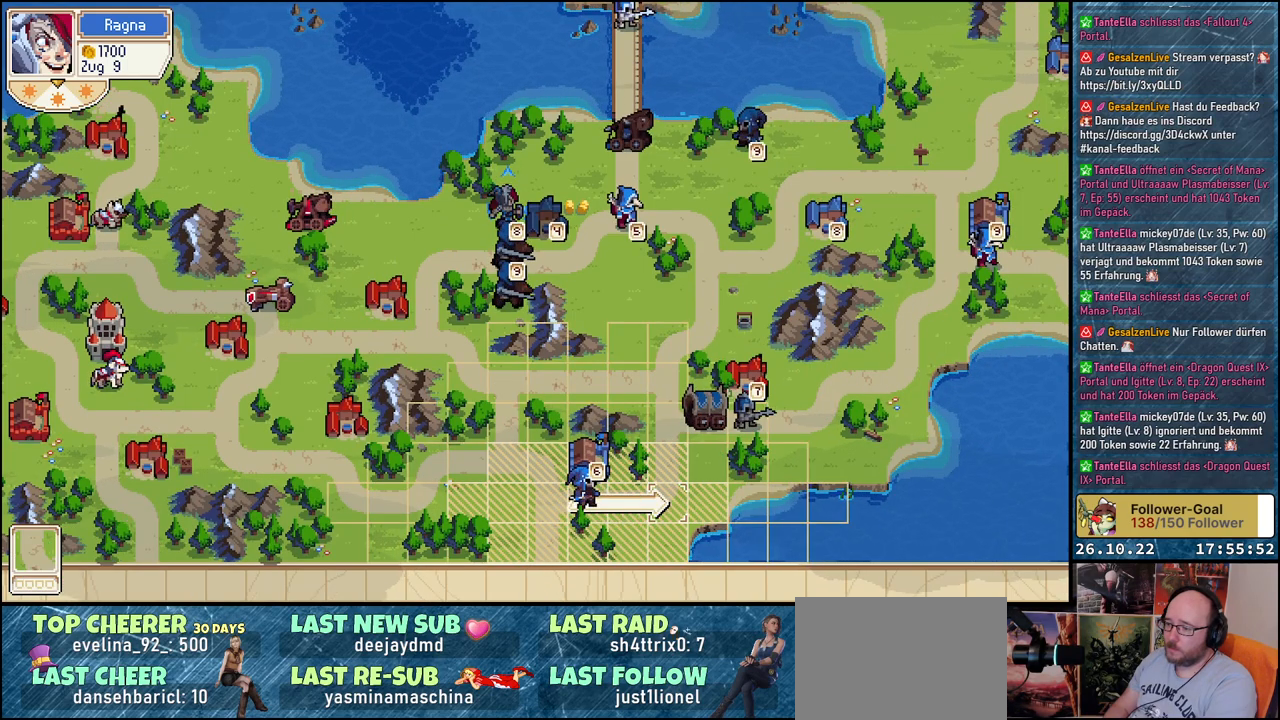
{"buttons": [], "events": [[17, "DPAD_RIGHT", "up"], [117, "DPAD_UP", "down"], [233, "DPAD_UP", "up"]]}
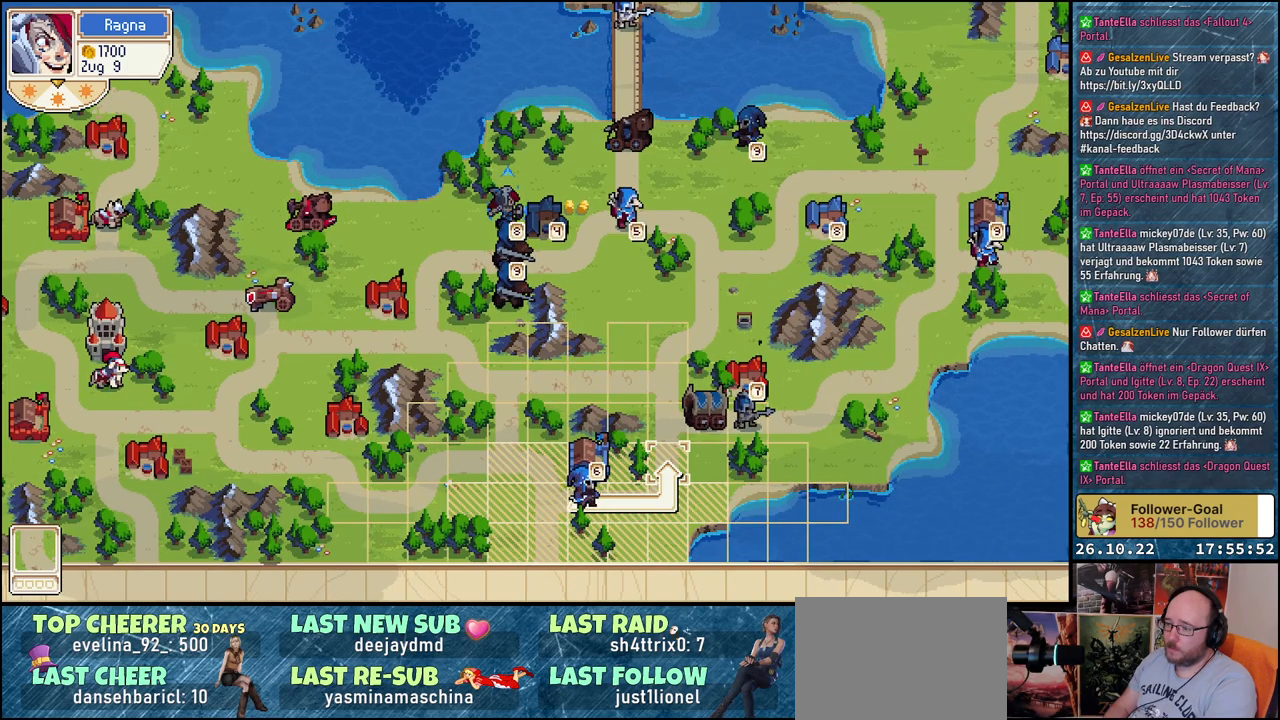
{"buttons": [], "events": [[133, "A", "down"], [250, "A", "up"]]}
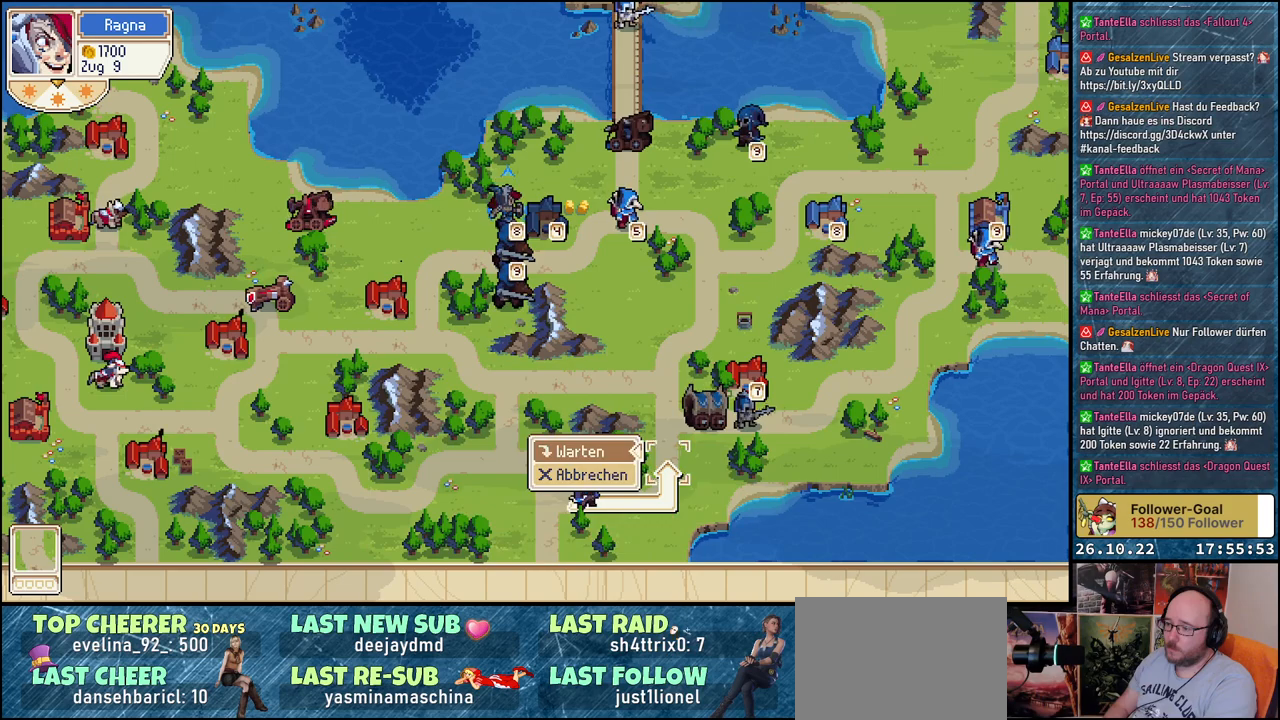
{"buttons": [], "events": []}
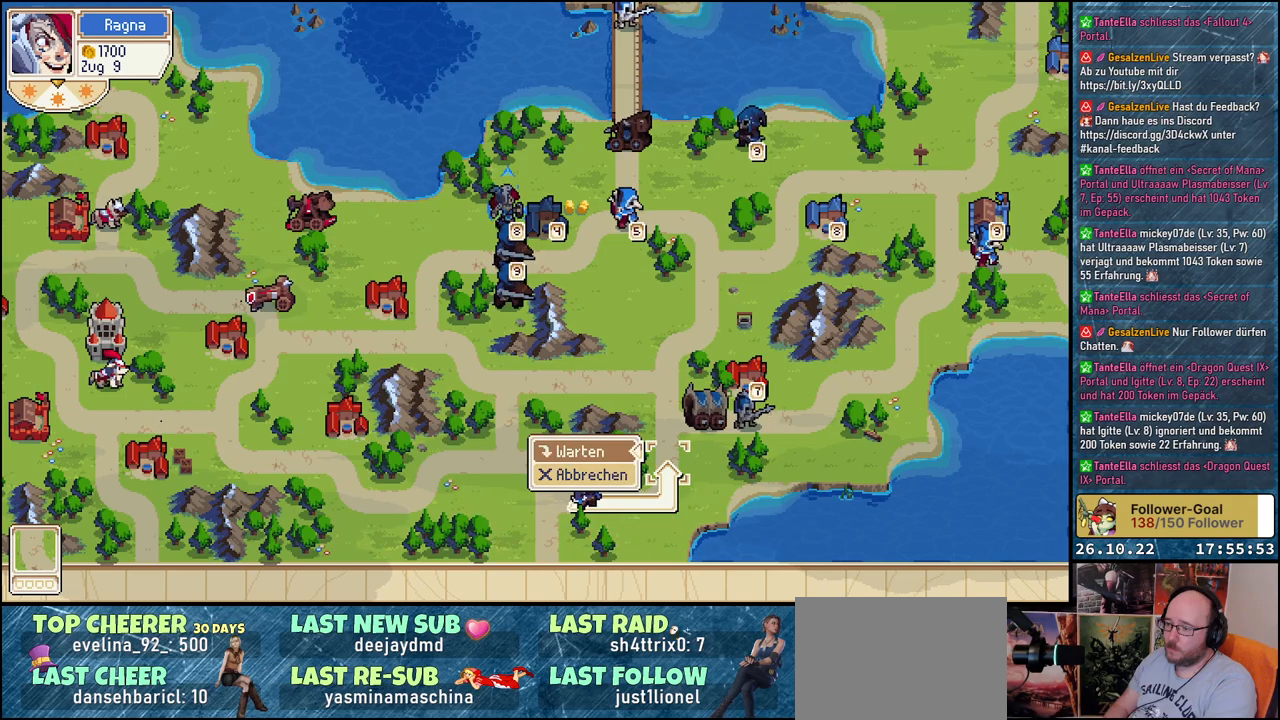
{"buttons": ["DPAD_LEFT"], "events": [[267, "B", "down"], [317, "B", "up"], [467, "DPAD_LEFT", "down"]]}
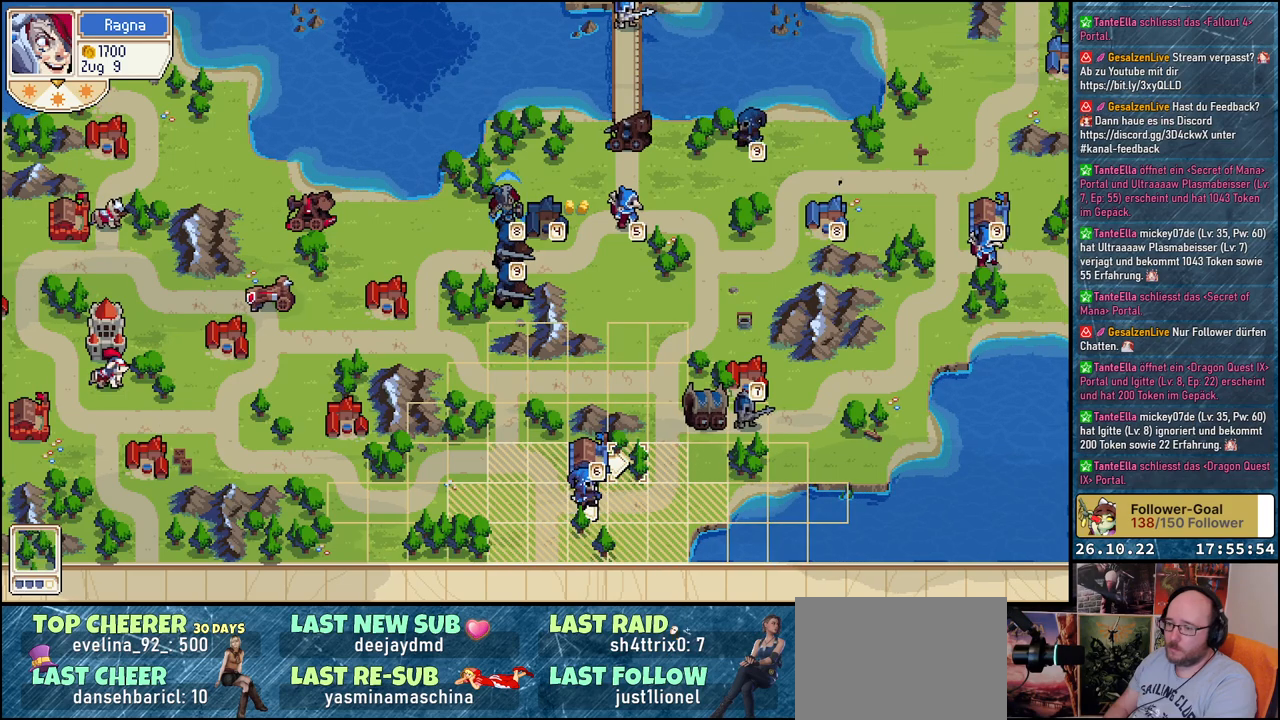
{"buttons": [], "events": [[300, "DPAD_LEFT", "up"]]}
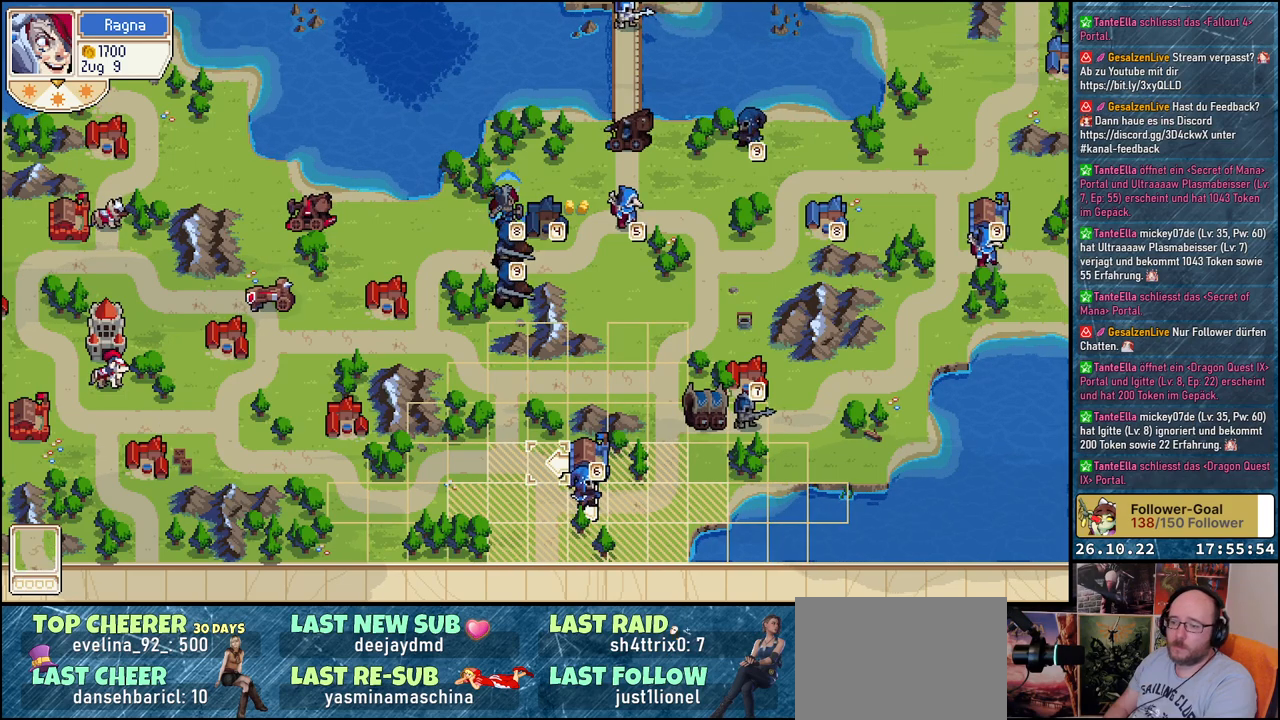
{"buttons": [], "events": [[83, "DPAD_DOWN", "down"], [183, "DPAD_DOWN", "up"], [233, "DPAD_LEFT", "down"], [450, "DPAD_LEFT", "up"]]}
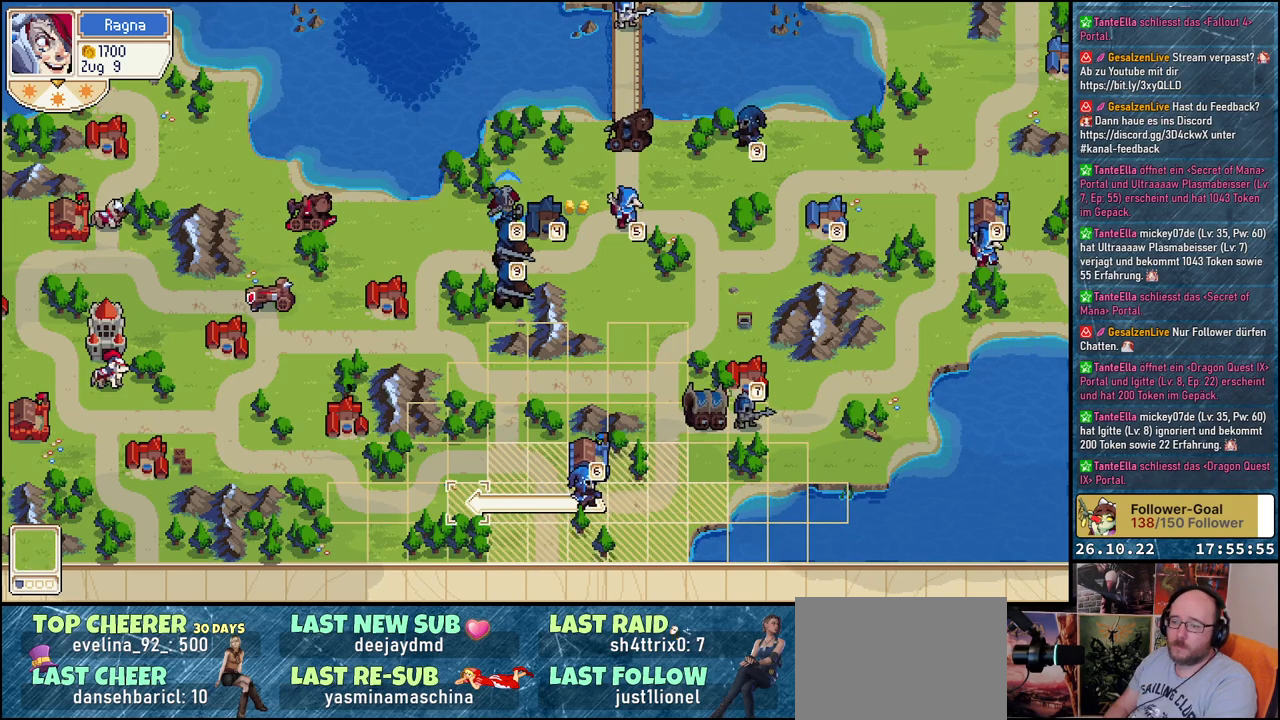
{"buttons": [], "events": [[217, "DPAD_LEFT", "down"], [317, "DPAD_LEFT", "up"]]}
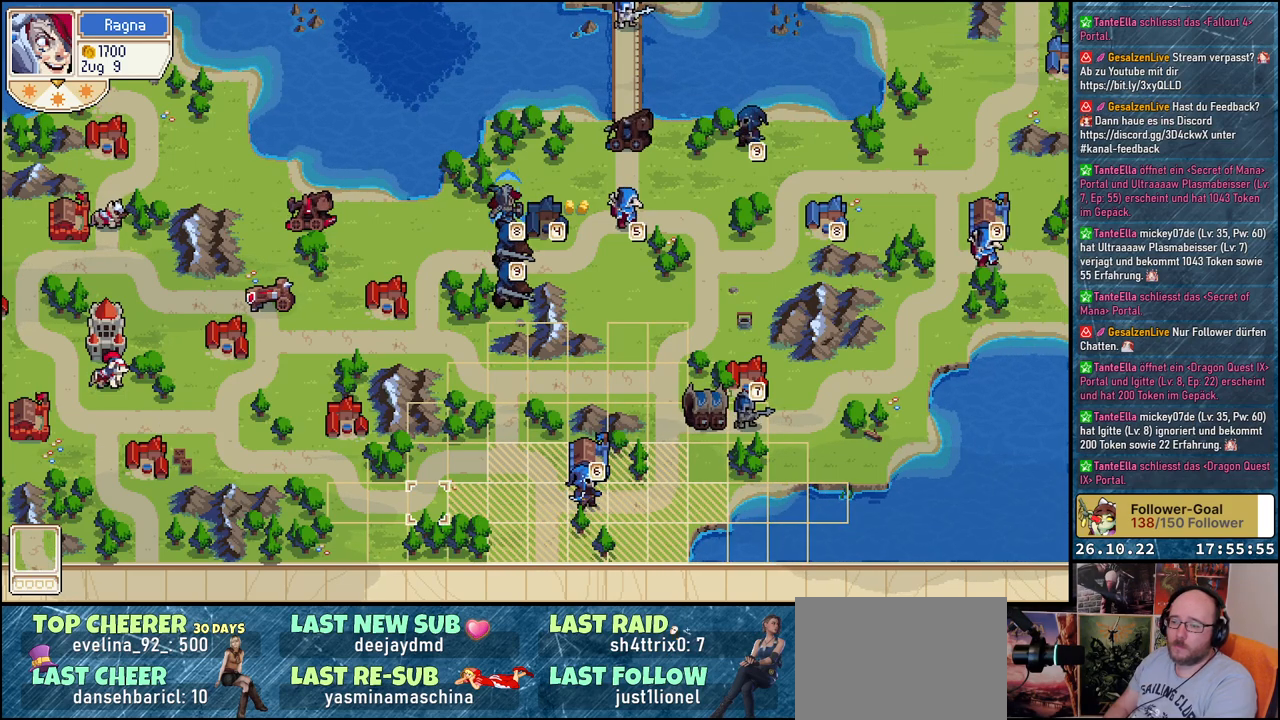
{"buttons": ["A"], "events": [[67, "DPAD_RIGHT", "down"], [150, "DPAD_RIGHT", "up"], [267, "A", "down"], [383, "A", "up"], [467, "A", "down"]]}
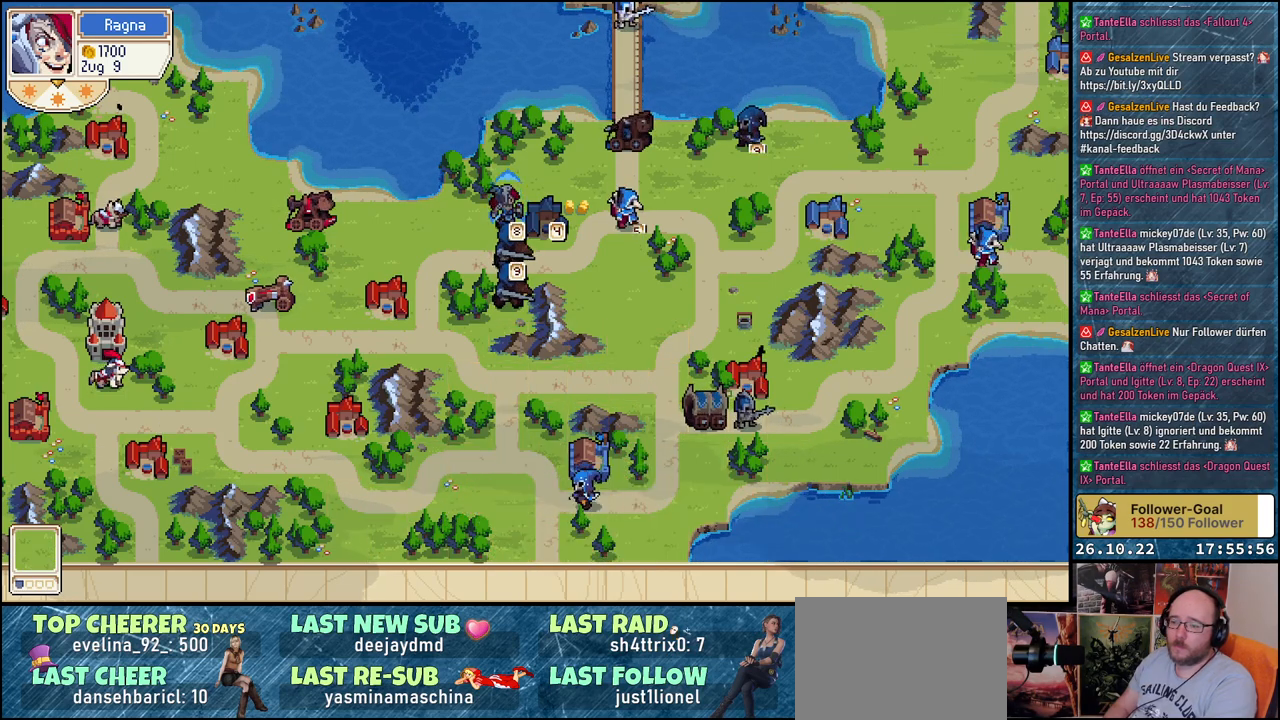
{"buttons": [], "events": [[100, "A", "up"]]}
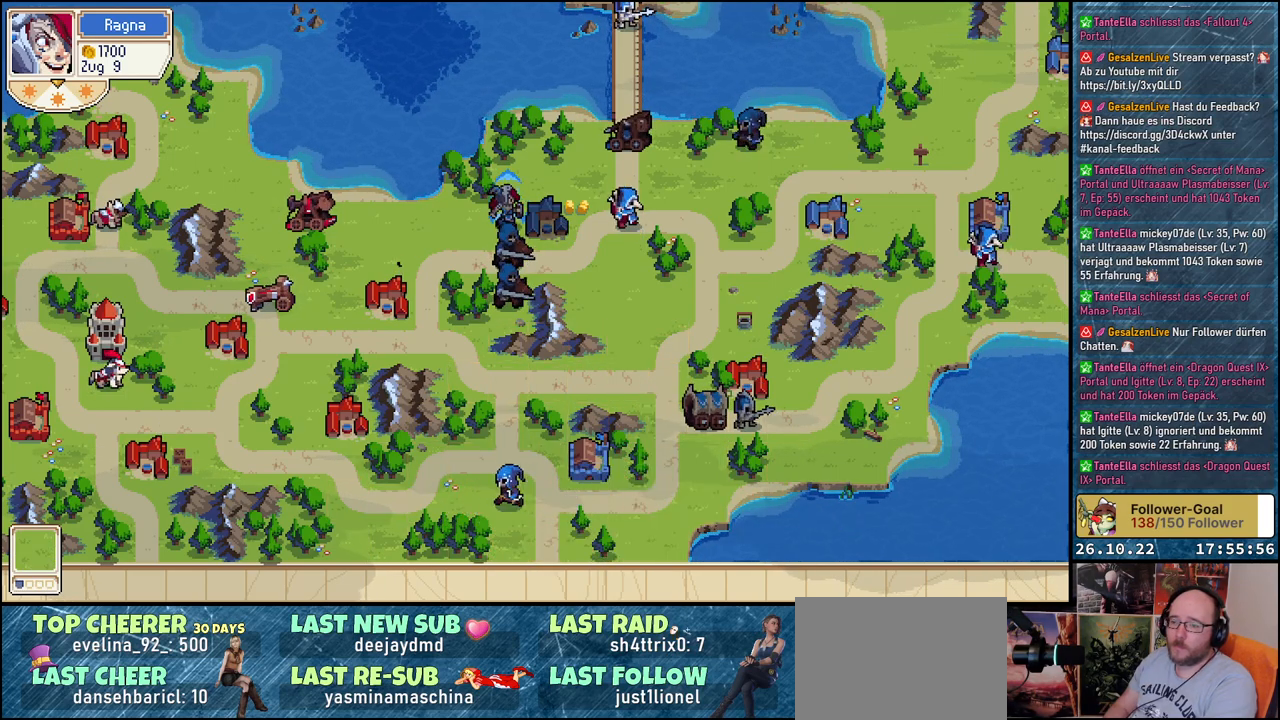
{"buttons": [], "events": []}
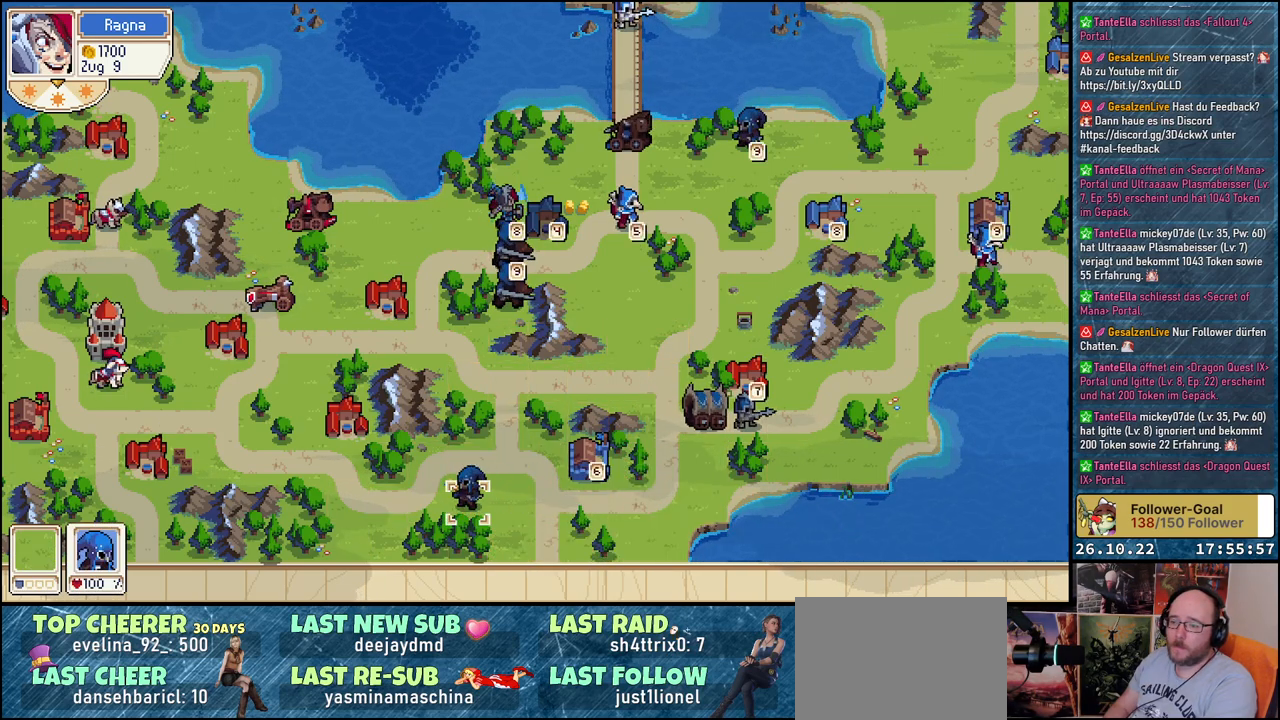
{"buttons": ["DPAD_RIGHT"], "events": [[350, "DPAD_RIGHT", "down"]]}
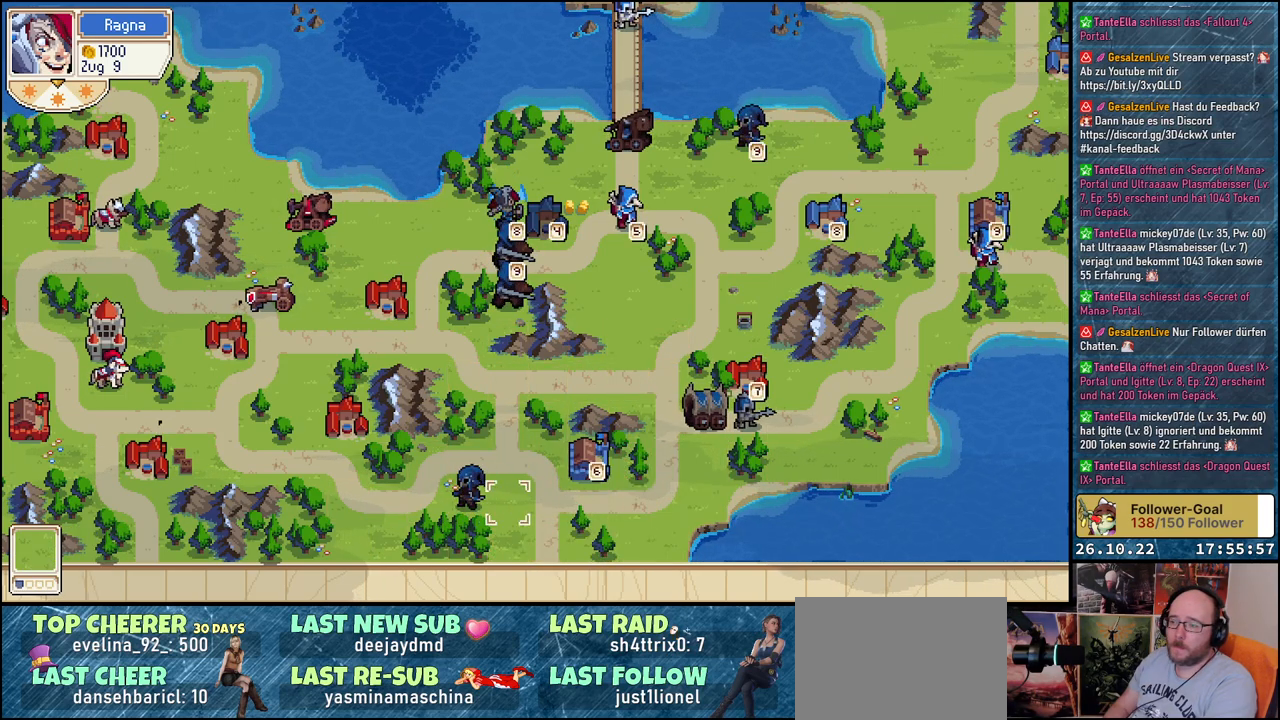
{"buttons": ["DPAD_RIGHT"], "events": []}
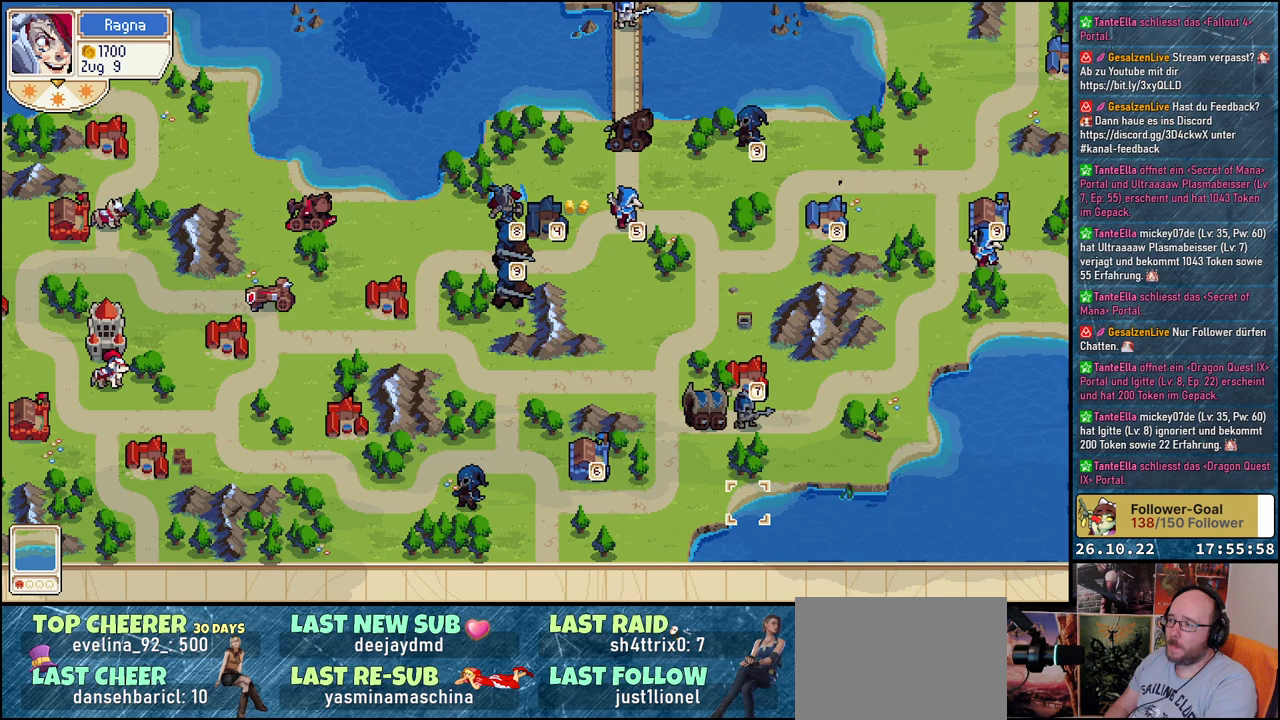
{"buttons": ["DPAD_RIGHT"], "events": [[33, "DPAD_UP", "down"], [83, "DPAD_RIGHT", "up"], [417, "DPAD_RIGHT", "down"], [433, "DPAD_UP", "up"]]}